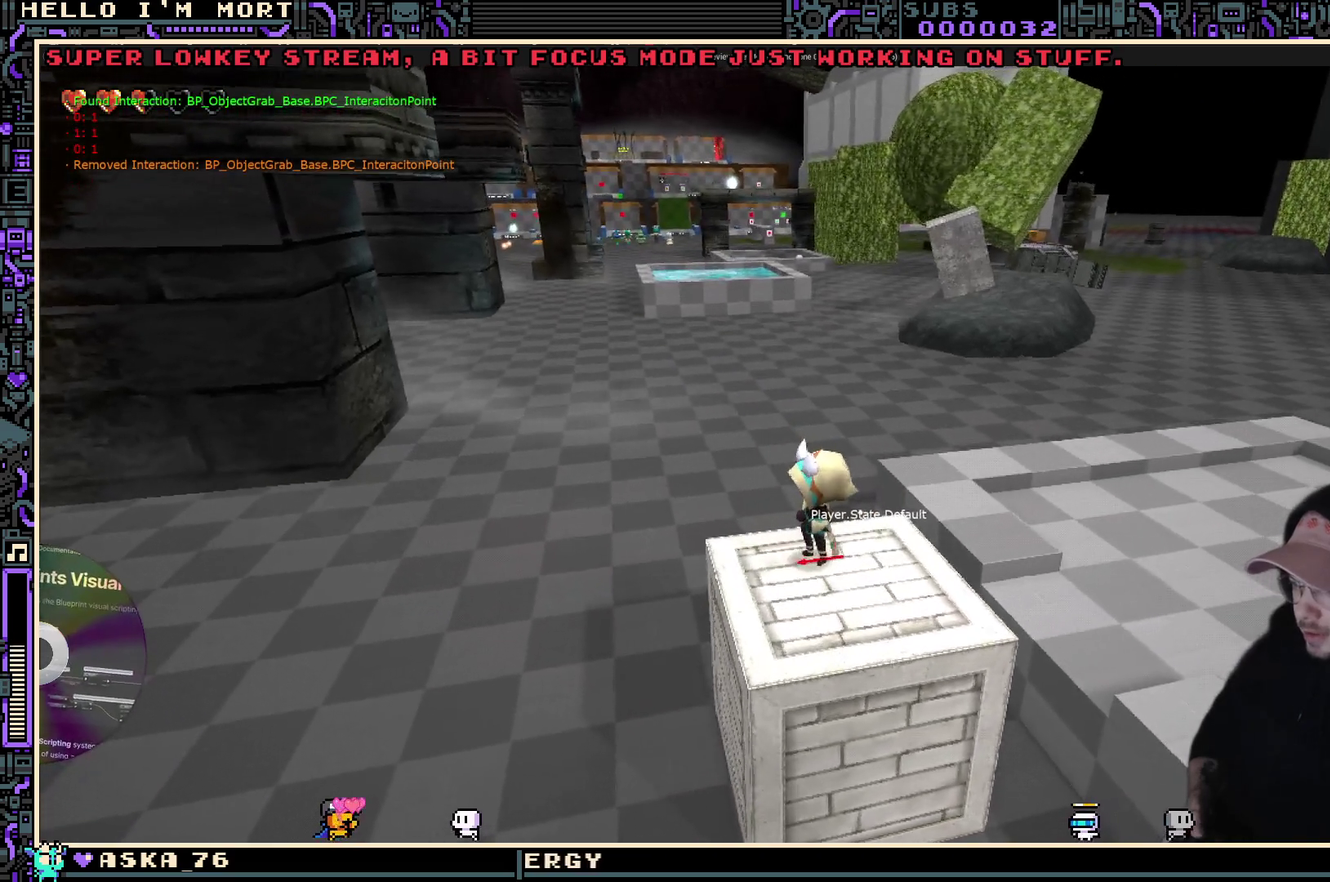
Gameplay with a controller (Xbox layout); each line is a JSON object with the inputs held at the frame after it (dt_ms = milliseconds from this image to that frame). "events" lists button and stick changes between this image and that frame as [ms after this image, input, new state], when the widget could be followed in between.
{"dt_ms": 400, "buttons": ["A"], "left_stick": "center", "right_stick": "center", "events": [[84, "START", "down"], [217, "START", "up"], [250, "DPAD_DOWN", "down"], [350, "DPAD_DOWN", "up"], [400, "A", "down"]]}
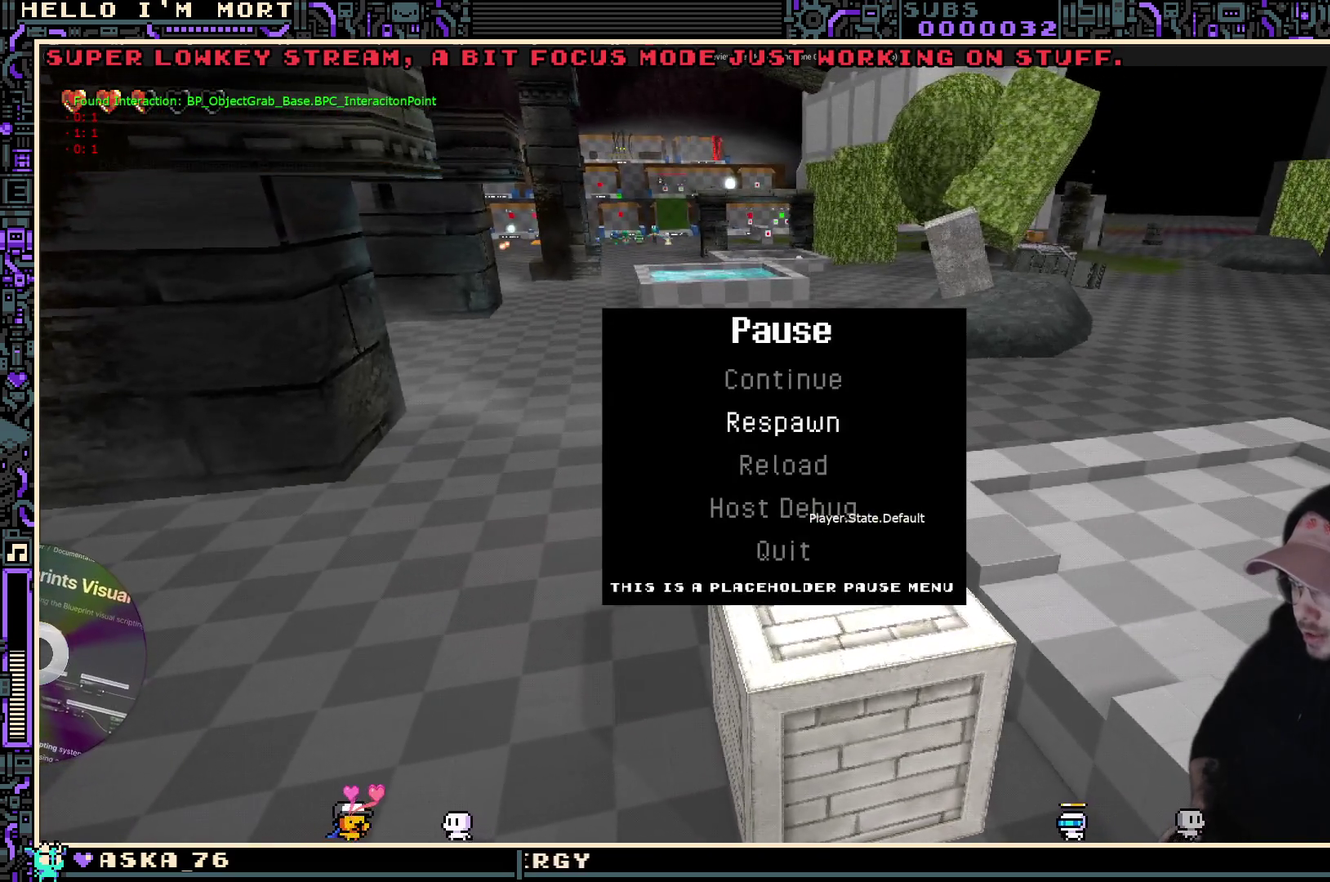
{"dt_ms": 600, "buttons": [], "left_stick": "up-left", "right_stick": "left", "events": [[134, "A", "up"], [550, "left_stick", "up-left"], [550, "right_stick", "left"]]}
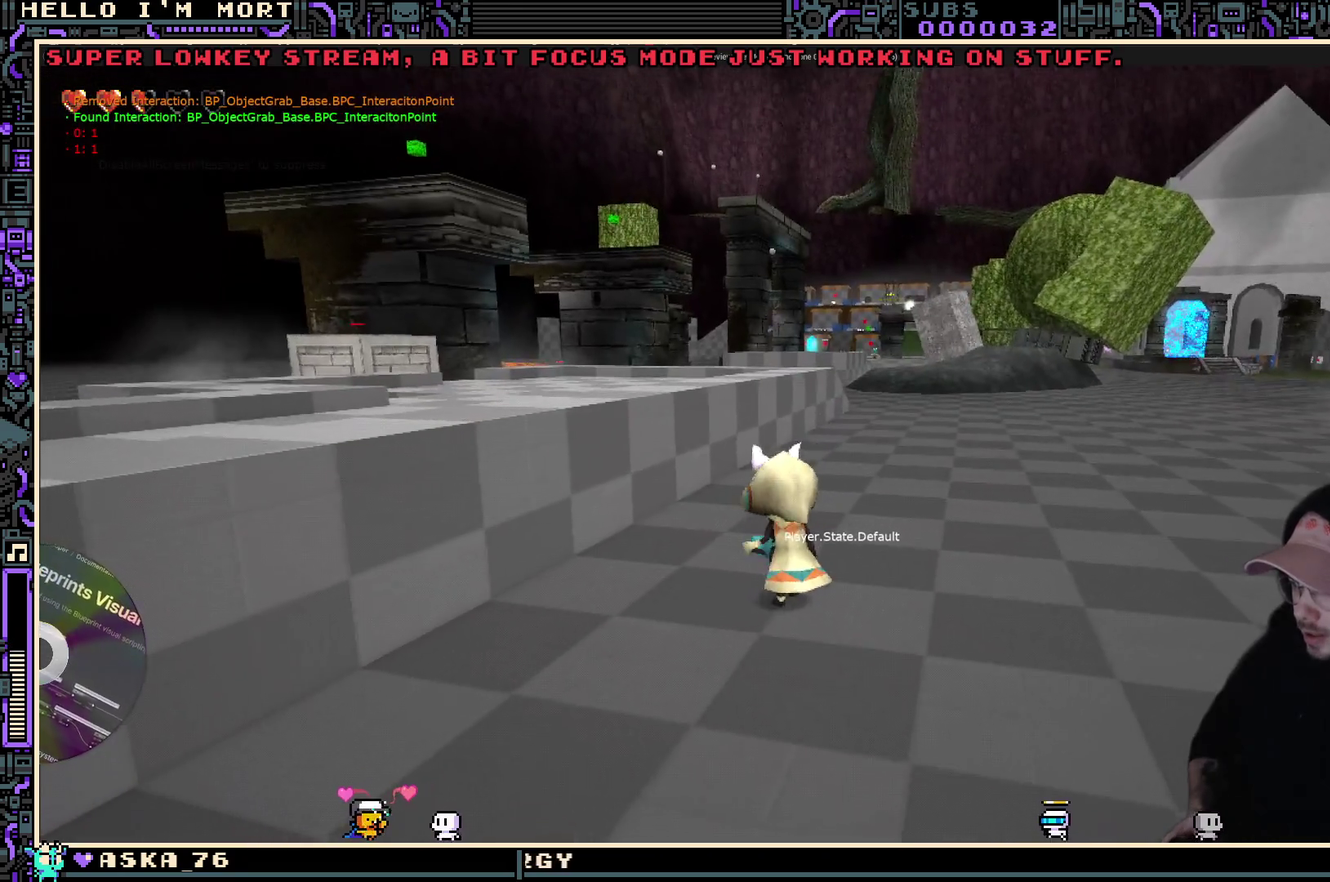
{"dt_ms": 500, "buttons": [], "left_stick": "up-left", "right_stick": "center", "events": [[17, "right_stick", "center"], [267, "A", "down"], [367, "A", "up"]]}
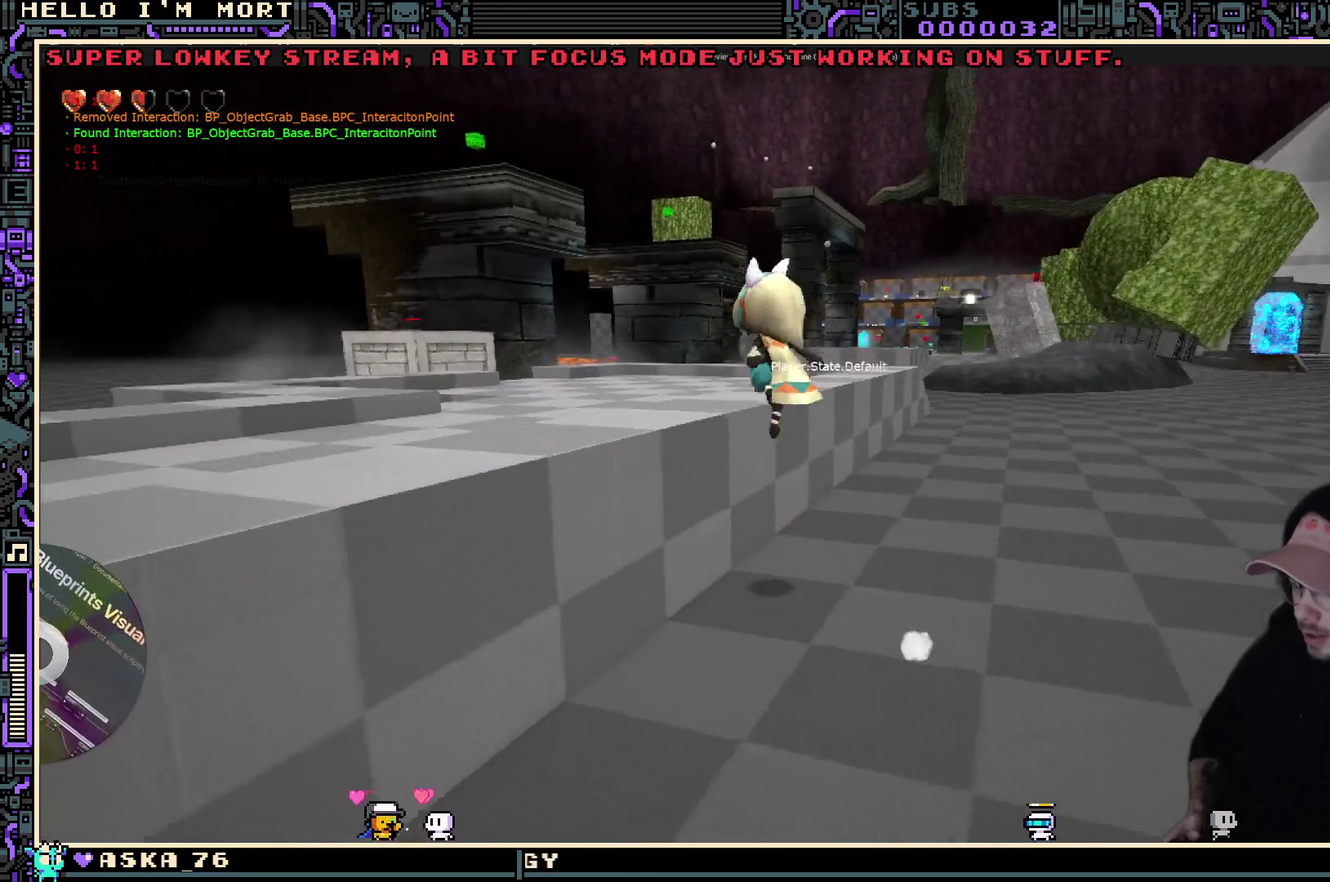
{"dt_ms": 500, "buttons": [], "left_stick": "up-left", "right_stick": "center", "events": [[350, "L2", "down"], [400, "A", "down"], [500, "A", "up"], [500, "L2", "up"]]}
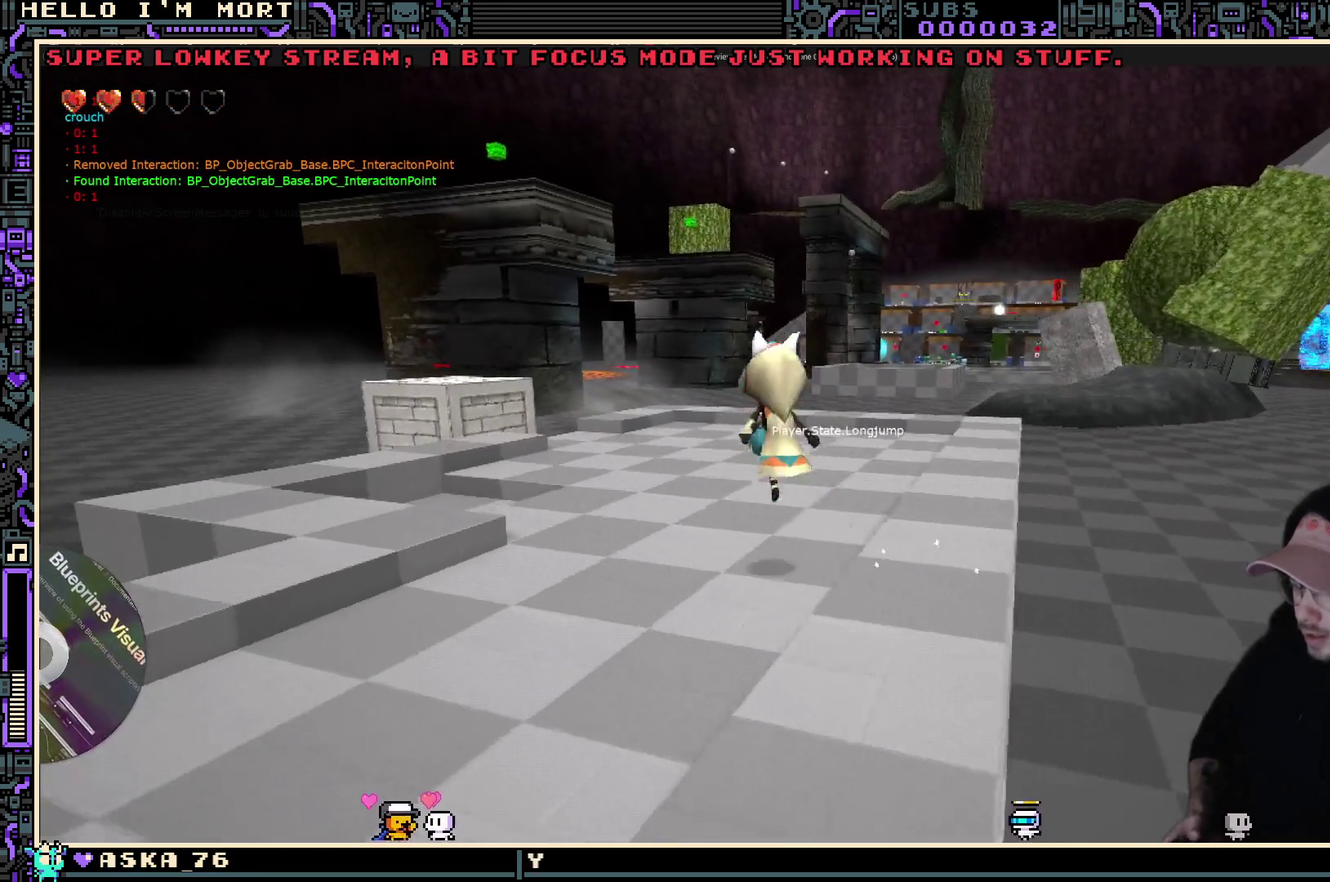
{"dt_ms": 500, "buttons": [], "left_stick": "center", "right_stick": "down-left", "events": [[134, "left_stick", "up"], [234, "left_stick", "center"], [467, "right_stick", "down-left"]]}
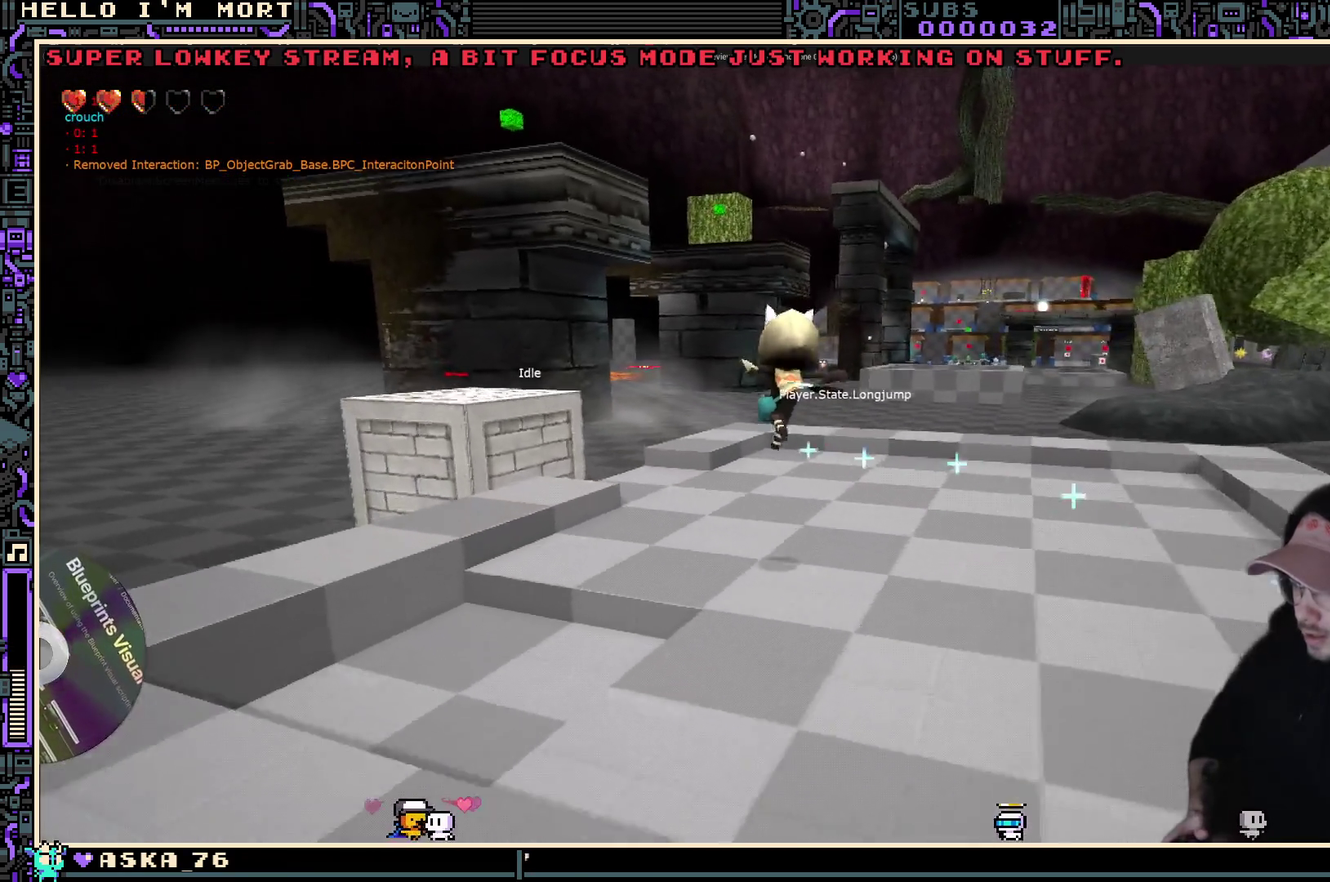
{"dt_ms": 500, "buttons": [], "left_stick": "center", "right_stick": "center", "events": [[17, "left_stick", "down-left"], [67, "left_stick", "down"], [134, "right_stick", "center"], [234, "left_stick", "center"]]}
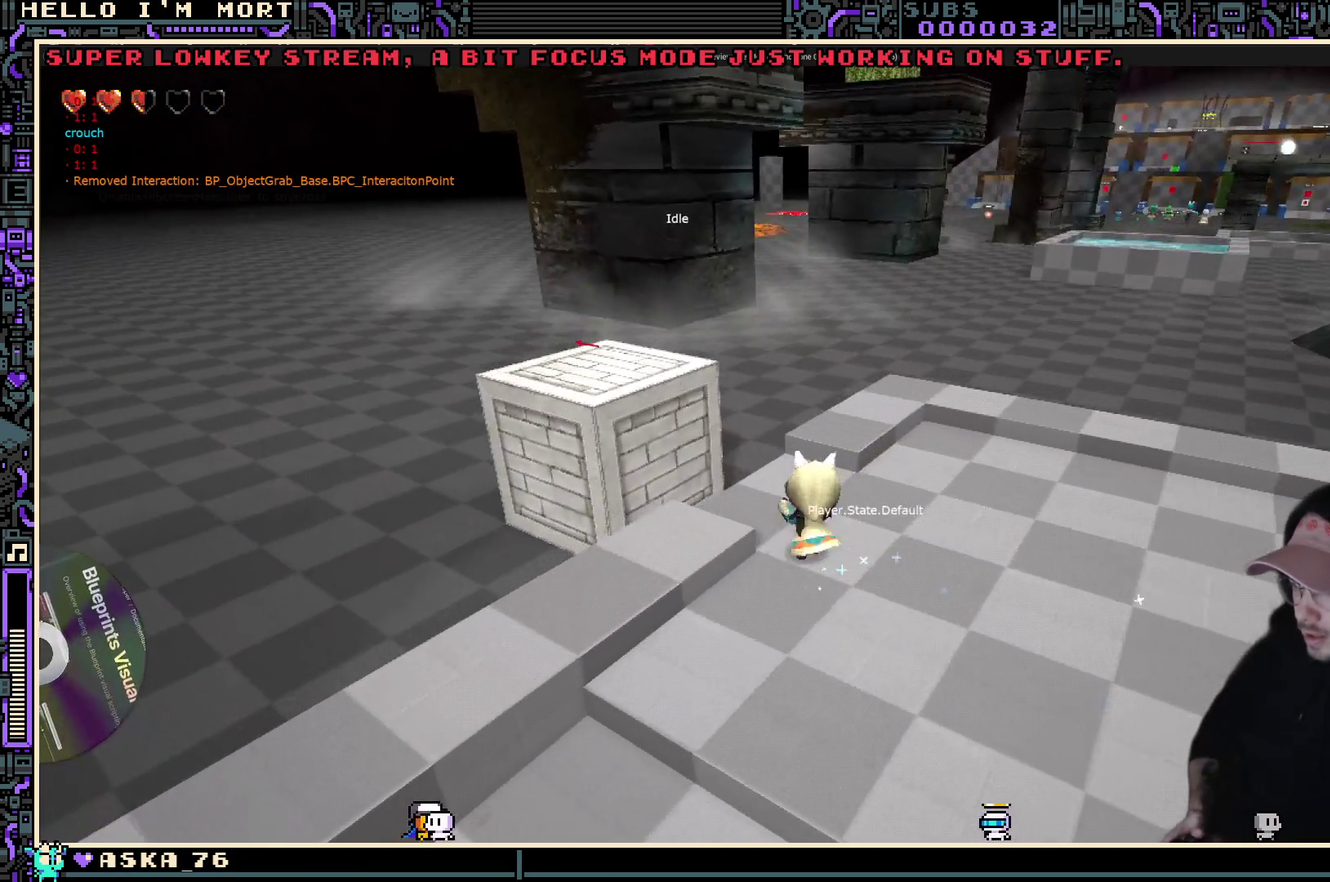
{"dt_ms": 400, "buttons": ["DPAD_DOWN"], "left_stick": "center", "right_stick": "center", "events": [[67, "START", "down"], [184, "START", "up"], [217, "DPAD_DOWN", "down"], [300, "DPAD_DOWN", "up"], [367, "DPAD_DOWN", "down"]]}
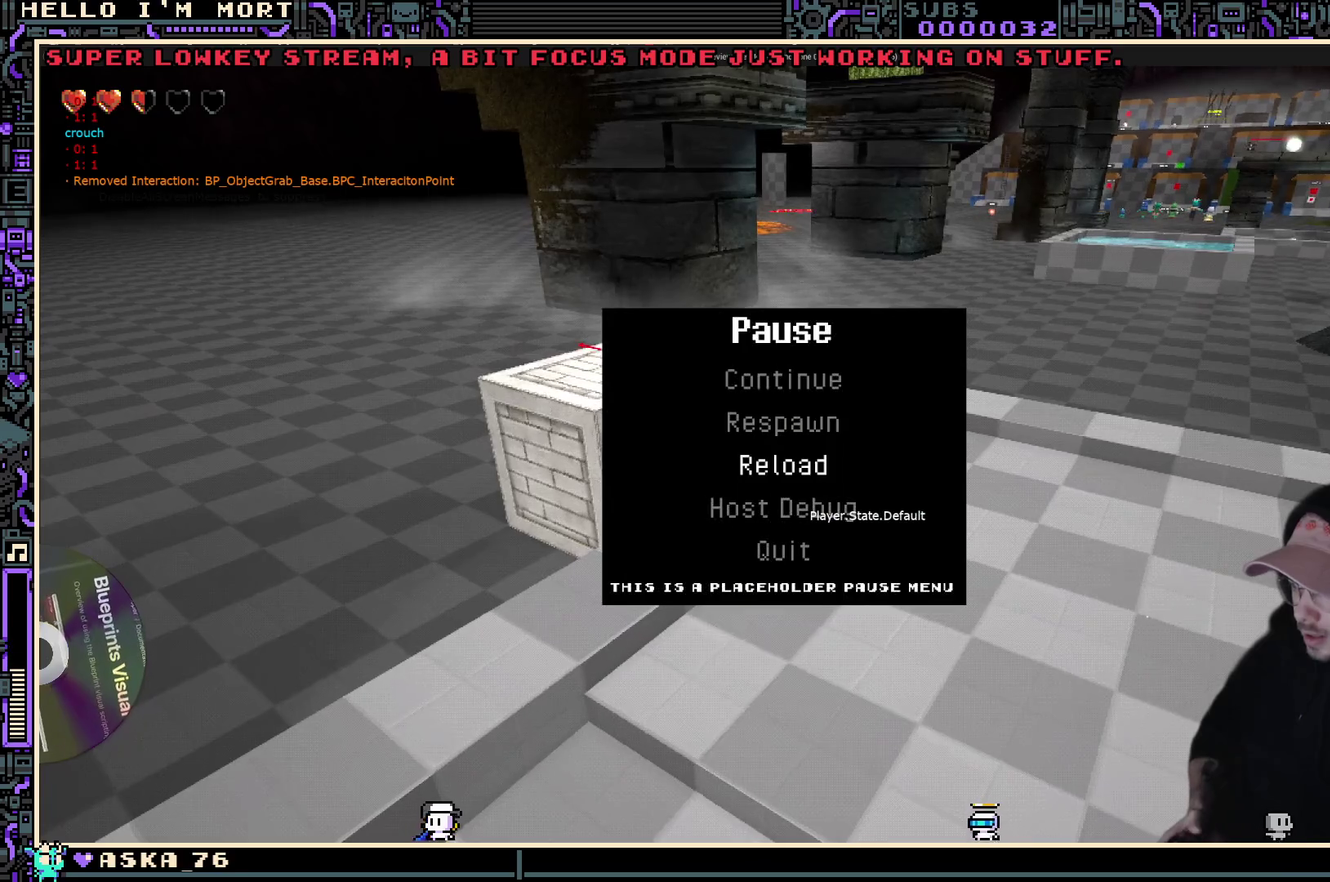
{"dt_ms": 600, "buttons": [], "left_stick": "center", "right_stick": "center", "events": [[84, "DPAD_DOWN", "up"], [117, "A", "down"], [250, "A", "up"]]}
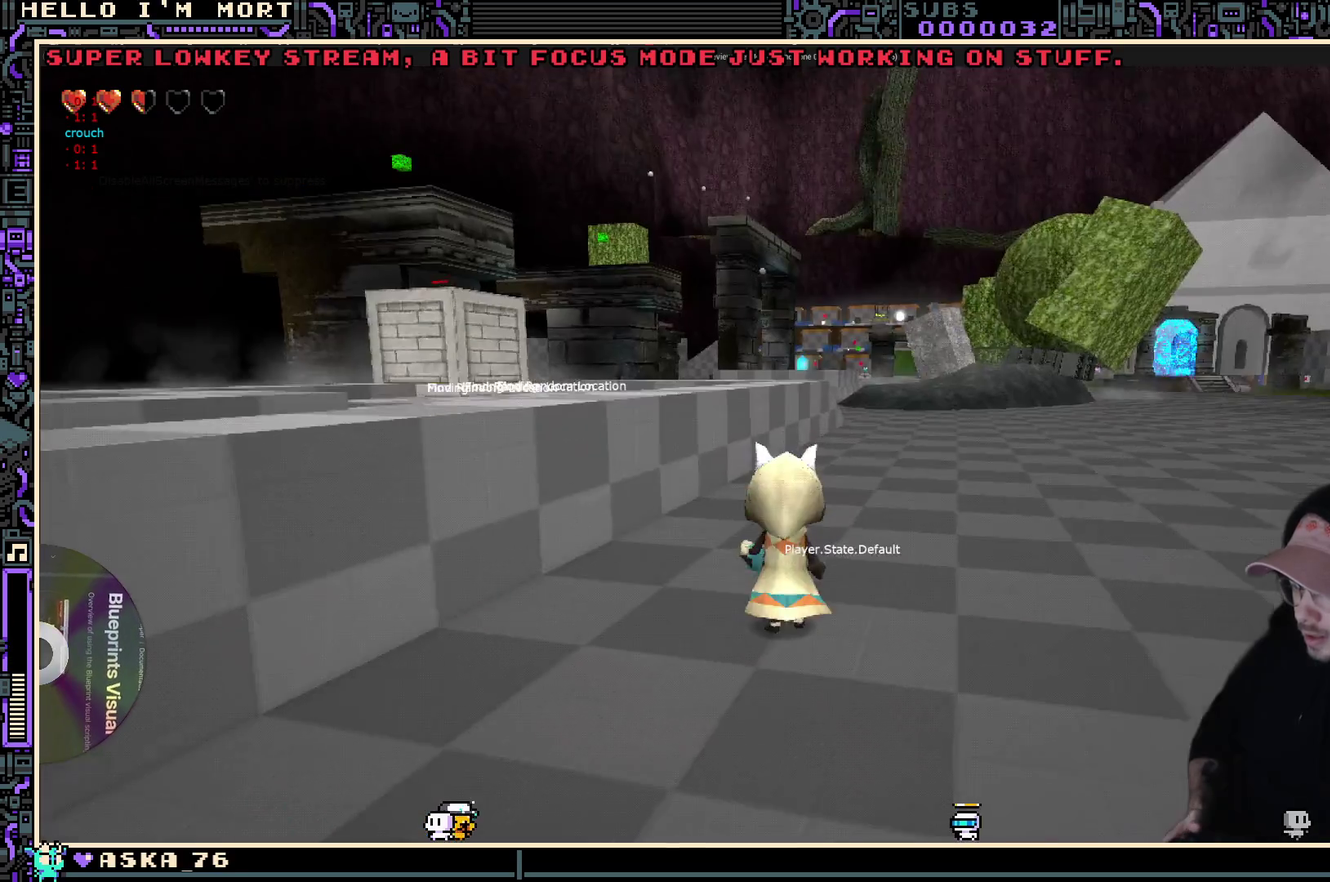
{"dt_ms": 500, "buttons": ["A"], "left_stick": "up-left", "right_stick": "center", "events": [[17, "left_stick", "up"], [317, "left_stick", "up-left"], [400, "A", "down"]]}
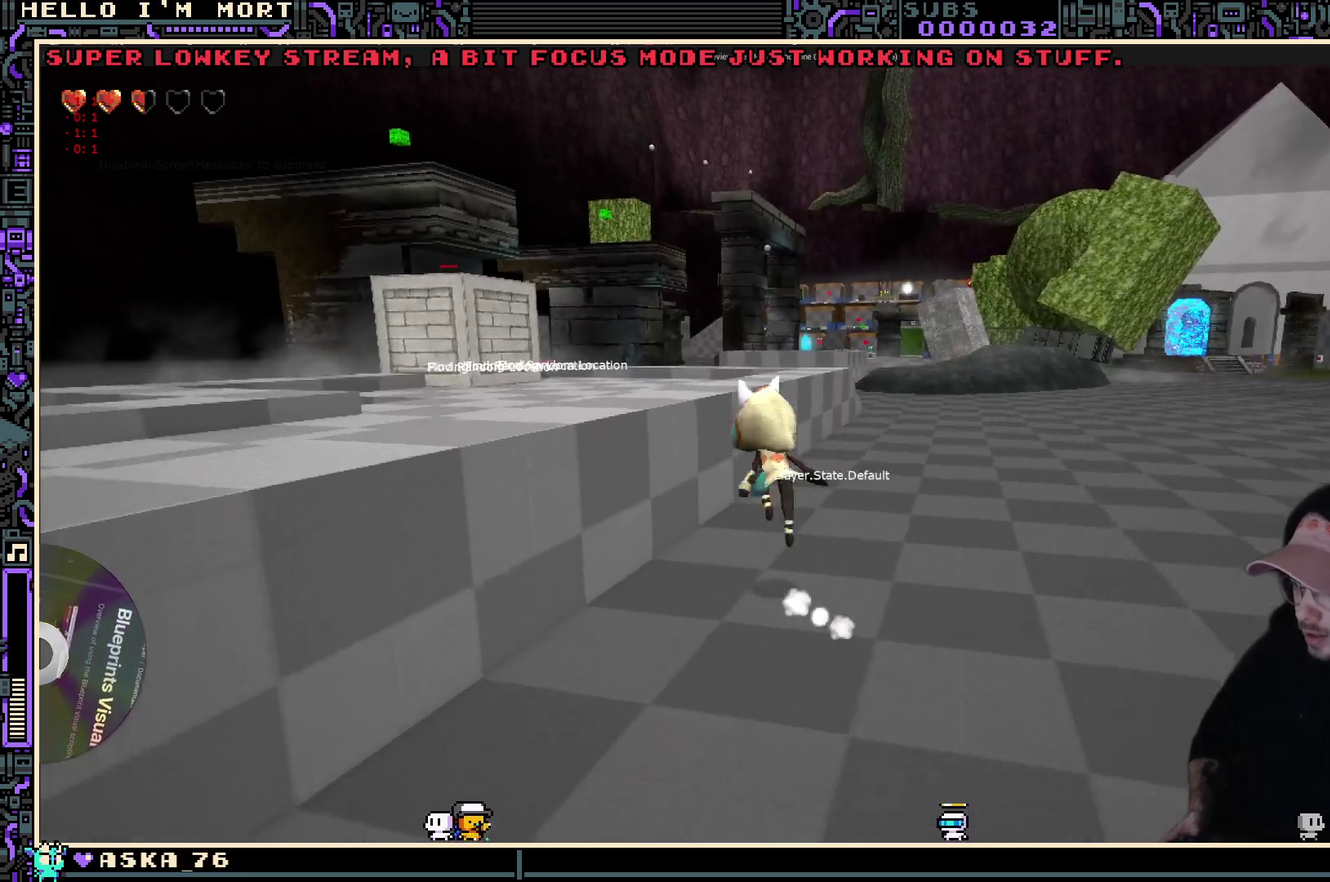
{"dt_ms": 500, "buttons": [], "left_stick": "up-left", "right_stick": "center", "events": [[50, "A", "up"]]}
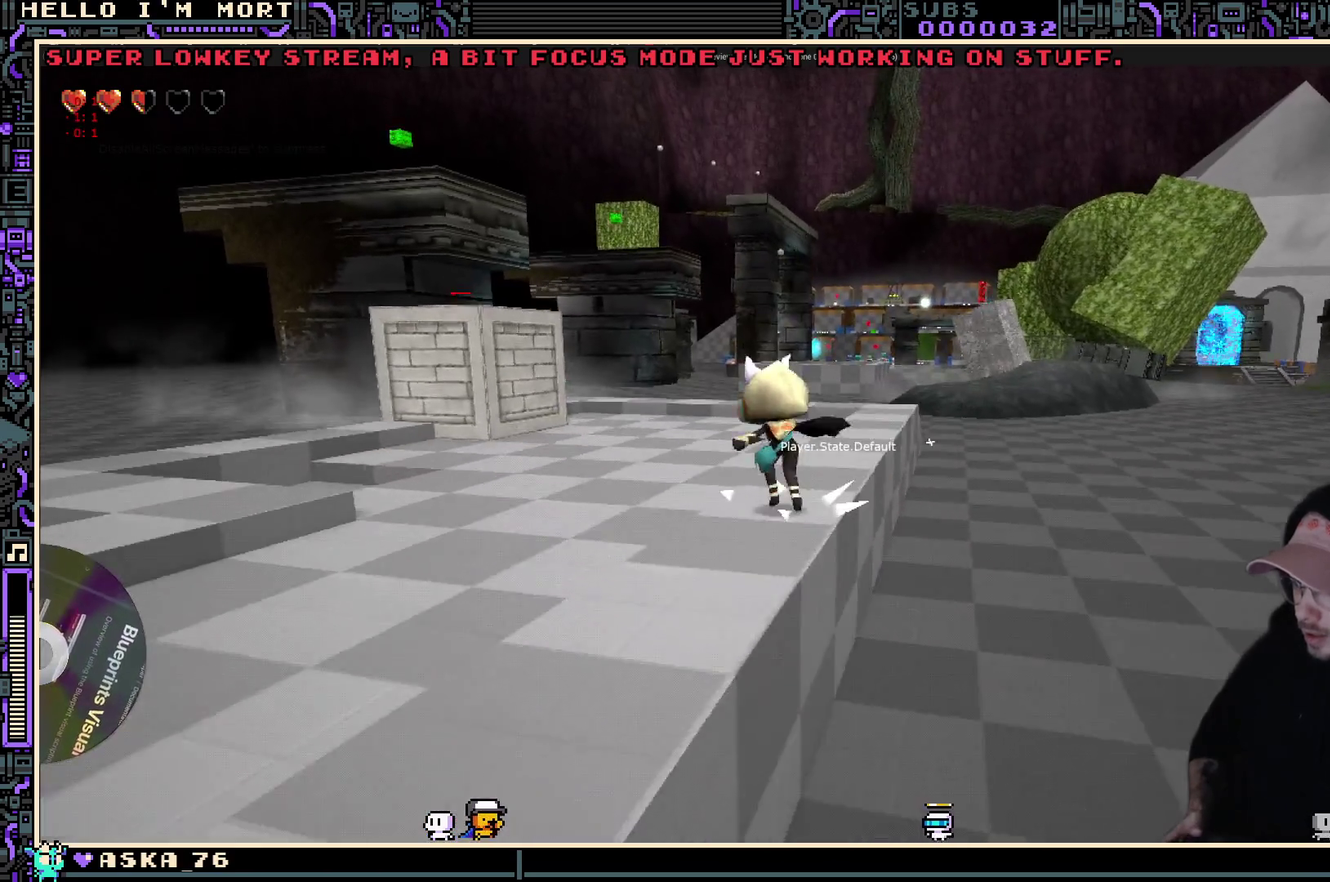
{"dt_ms": 500, "buttons": [], "left_stick": "down-right", "right_stick": "center", "events": [[17, "L2", "down"], [67, "A", "down"], [167, "A", "up"], [167, "L2", "up"], [250, "left_stick", "center"], [334, "right_stick", "left"], [434, "right_stick", "center"], [450, "left_stick", "down-right"]]}
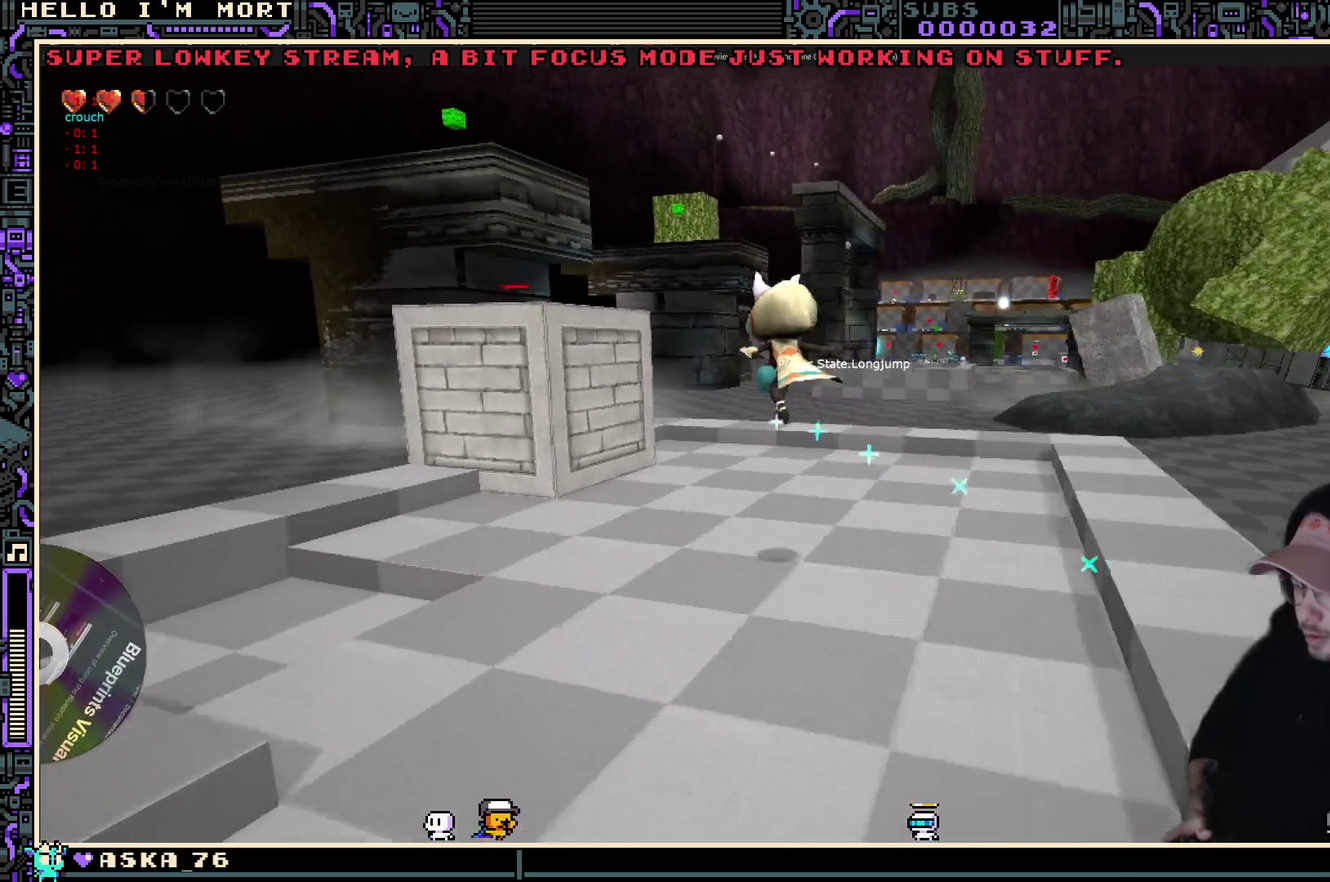
{"dt_ms": 300, "buttons": [], "left_stick": "center", "right_stick": "center", "events": [[167, "left_stick", "center"]]}
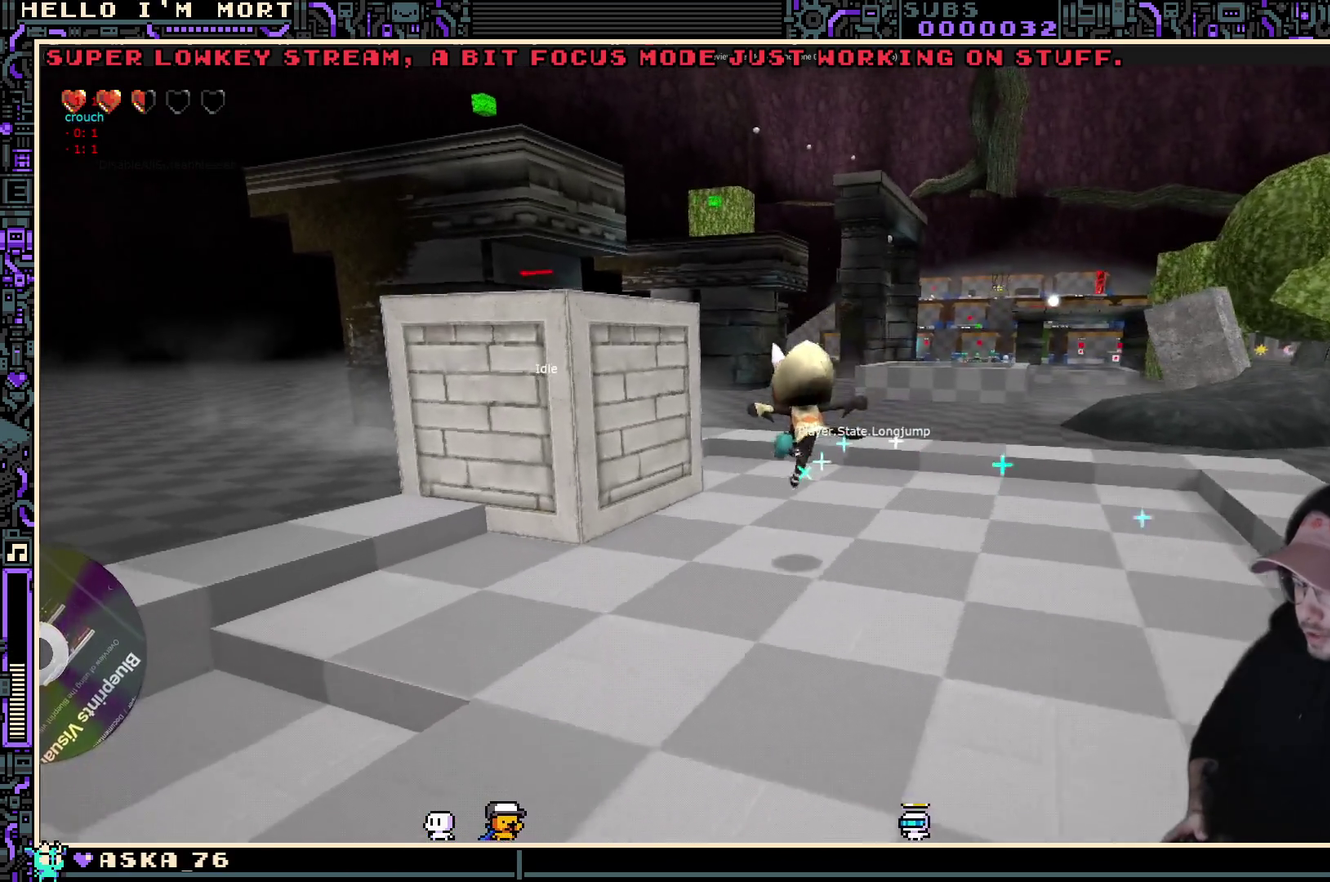
{"dt_ms": 700, "buttons": ["Y"], "left_stick": "center", "right_stick": "center", "events": [[117, "right_stick", "down"], [250, "left_stick", "left"], [250, "right_stick", "center"], [517, "left_stick", "center"], [600, "Y", "down"]]}
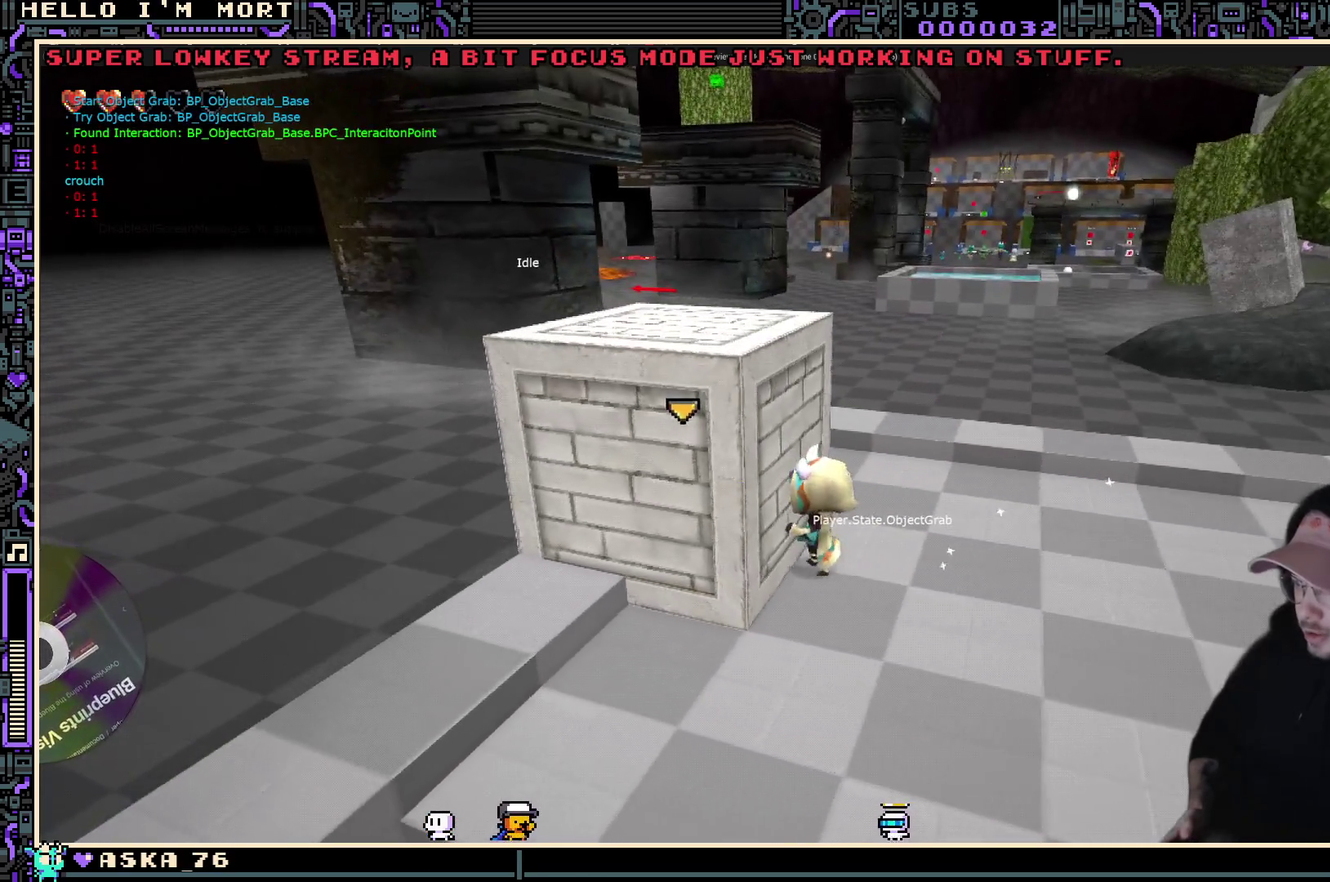
{"dt_ms": 500, "buttons": [], "left_stick": "center", "right_stick": "center", "events": [[17, "Y", "up"], [134, "left_stick", "up-left"], [284, "left_stick", "center"]]}
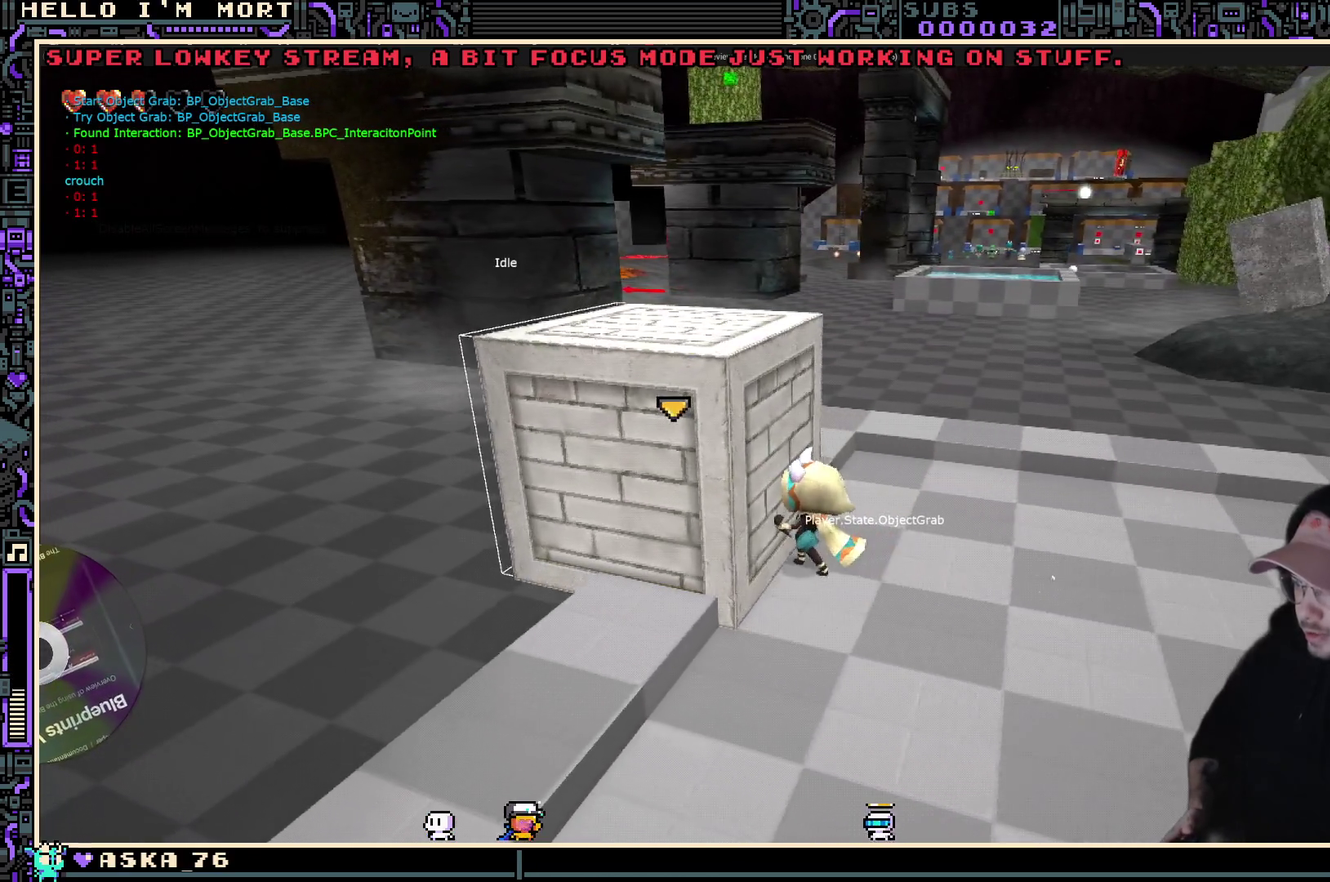
{"dt_ms": 500, "buttons": [], "left_stick": "center", "right_stick": "center", "events": []}
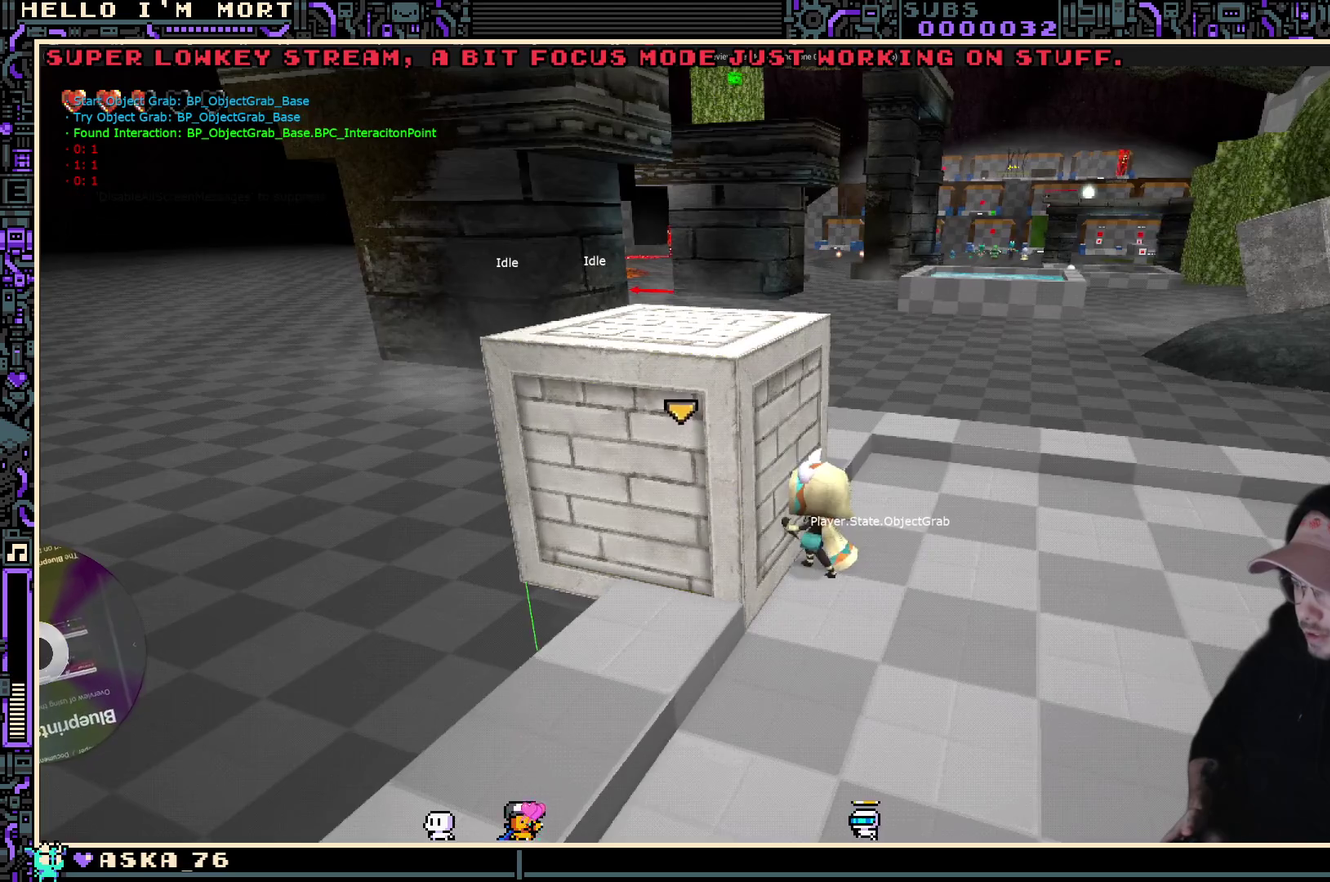
{"dt_ms": 500, "buttons": [], "left_stick": "center", "right_stick": "center", "events": [[134, "left_stick", "up-left"], [250, "left_stick", "center"]]}
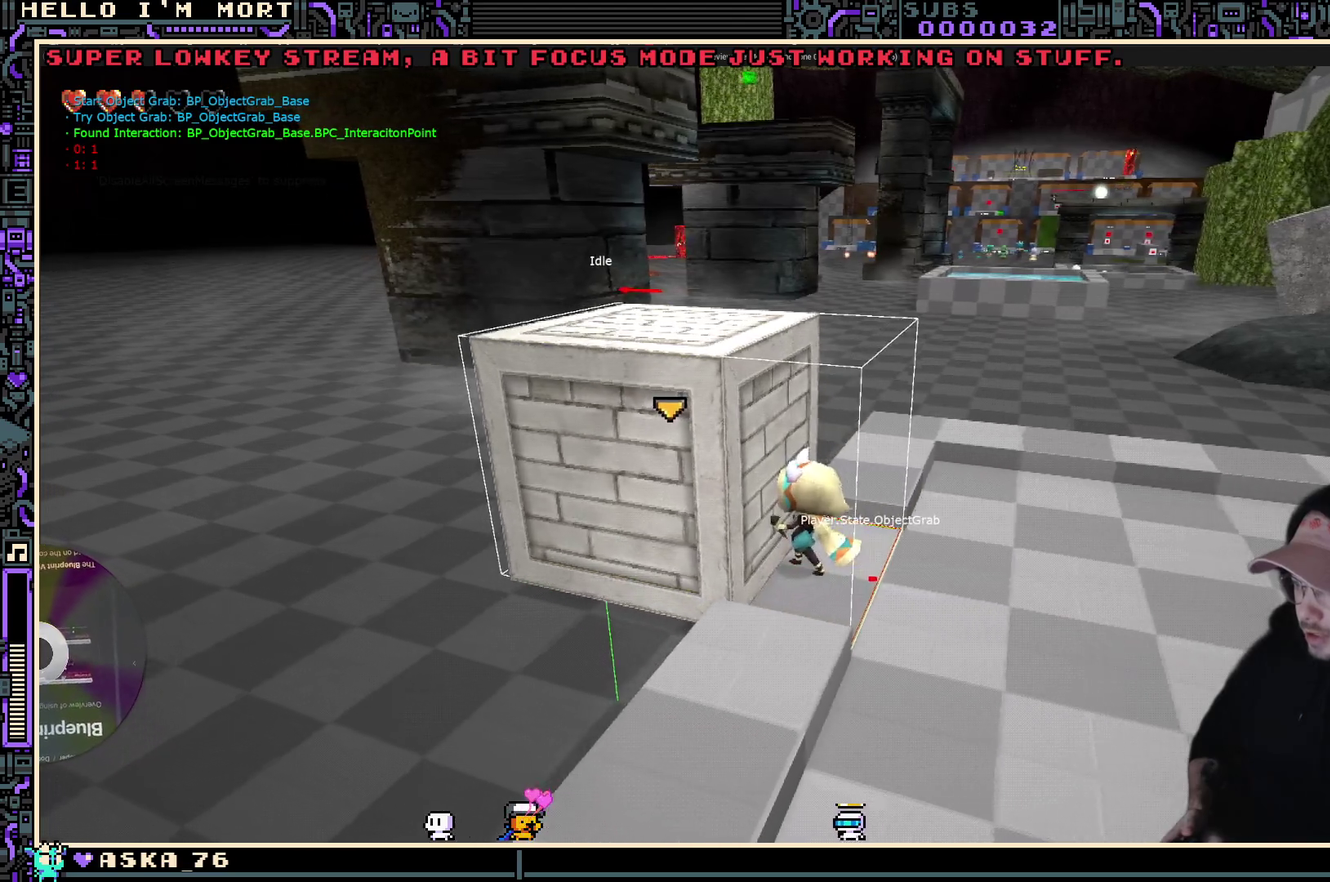
{"dt_ms": 500, "buttons": [], "left_stick": "center", "right_stick": "center", "events": []}
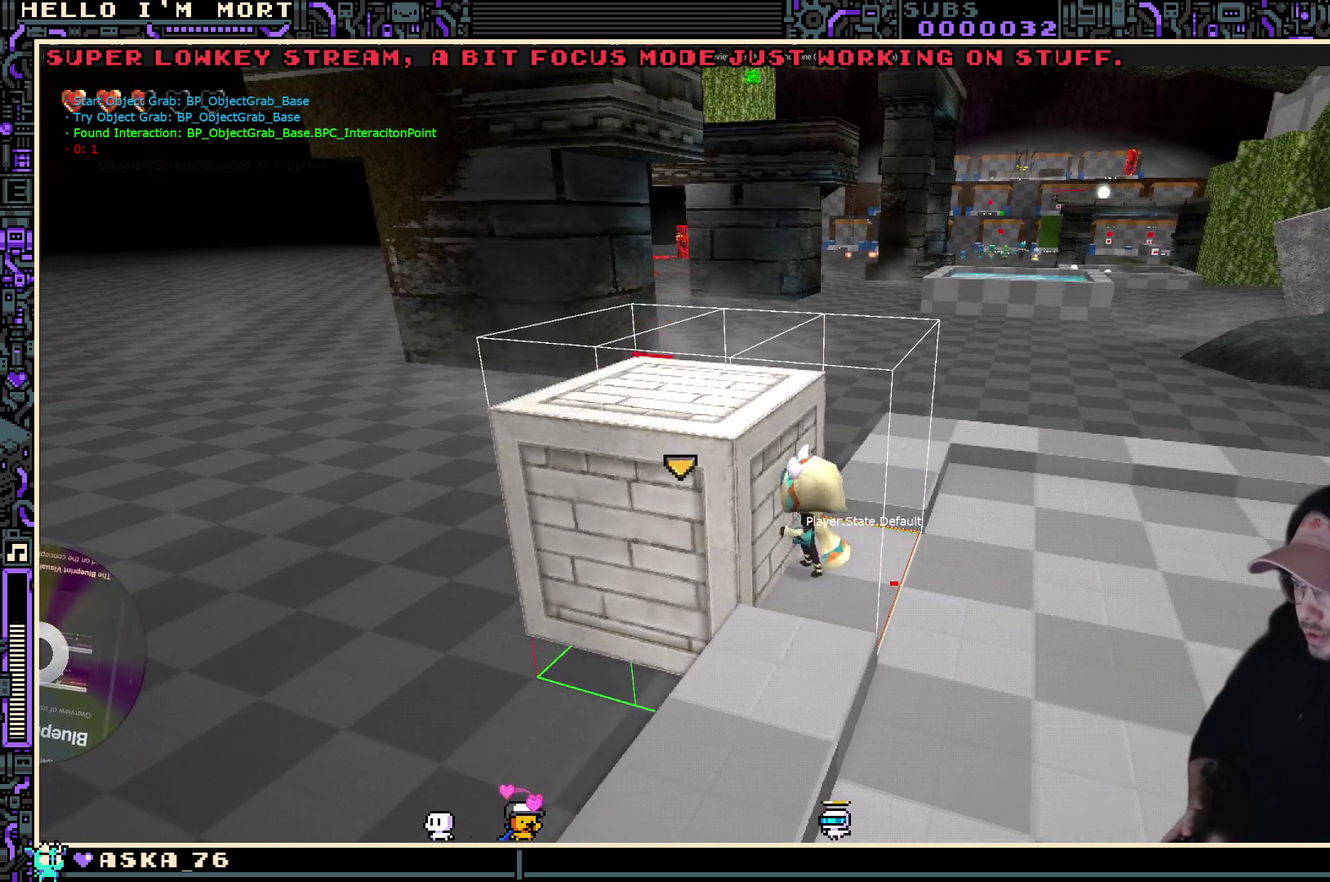
{"dt_ms": 500, "buttons": ["Y"], "left_stick": "center", "right_stick": "center", "events": [[434, "Y", "down"]]}
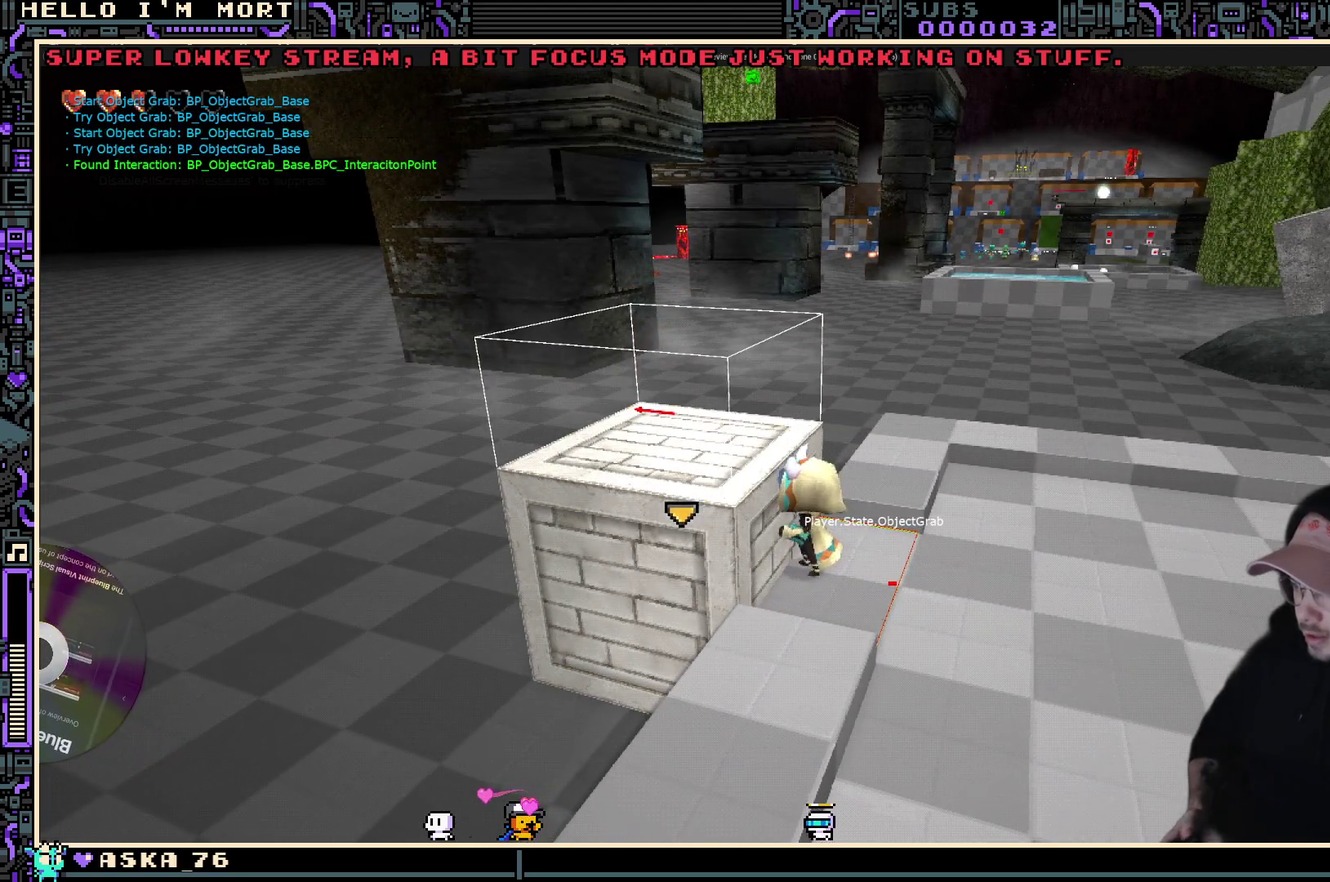
{"dt_ms": 500, "buttons": [], "left_stick": "center", "right_stick": "center", "events": [[34, "Y", "up"]]}